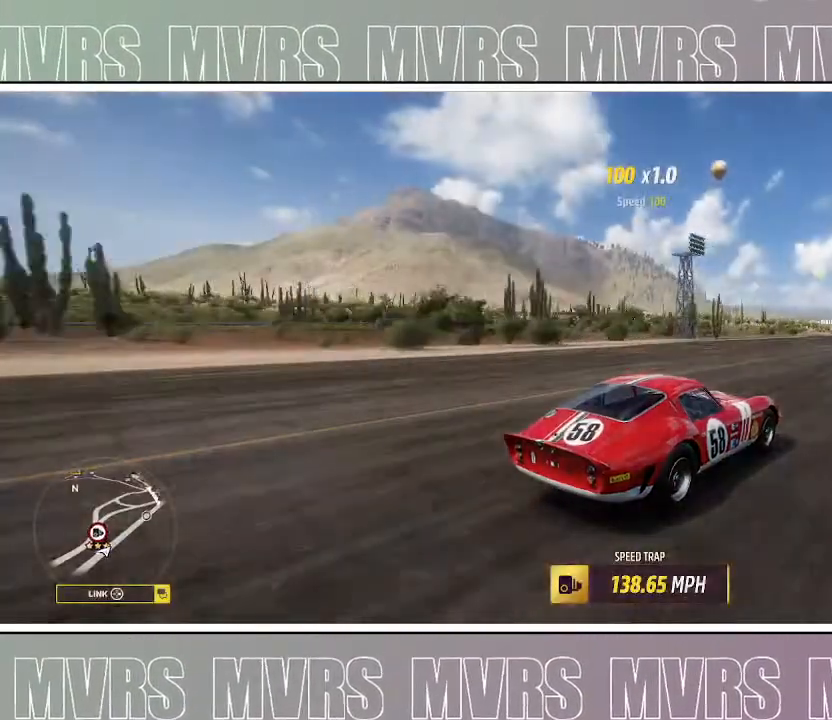
Gameplay with a controller (PlayStation layout); each line is a JSON object with the inputs held at the frame after it (dt_ms = milliseconds from this image to that frame). "events" lists button and stick changes between this image and that frame as [ms after this image, input, new state], when the widget could be followed in between. Not read: L2 SELECT START TOUCHPAD.
{"dt_ms": 500, "buttons": ["R2"], "left_stick": "center", "right_stick": "center", "events": [[333, "right_stick", "center"]]}
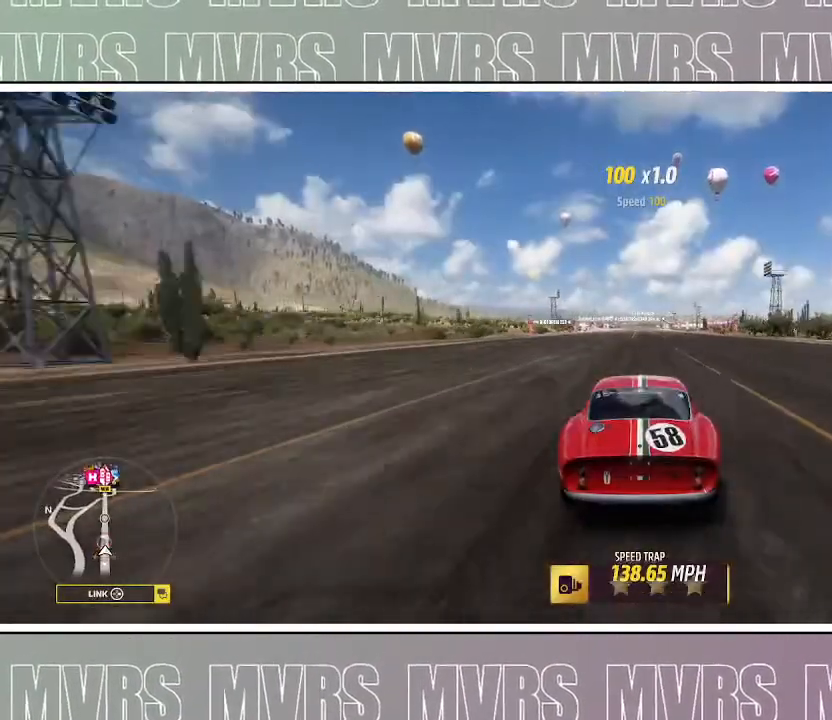
{"dt_ms": 500, "buttons": ["R2"], "left_stick": "center", "right_stick": "center", "events": []}
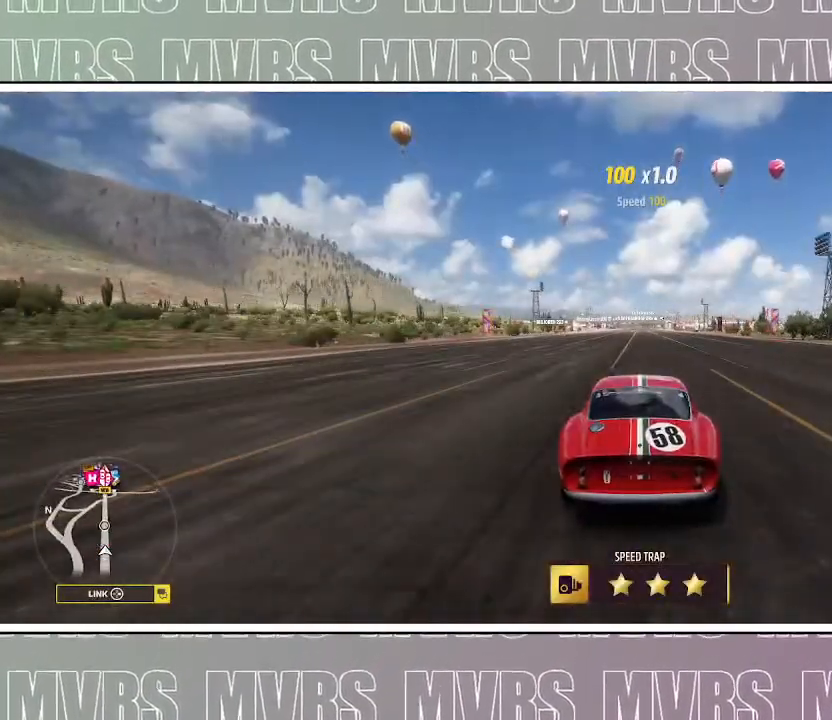
{"dt_ms": 500, "buttons": ["R2"], "left_stick": "center", "right_stick": "center", "events": []}
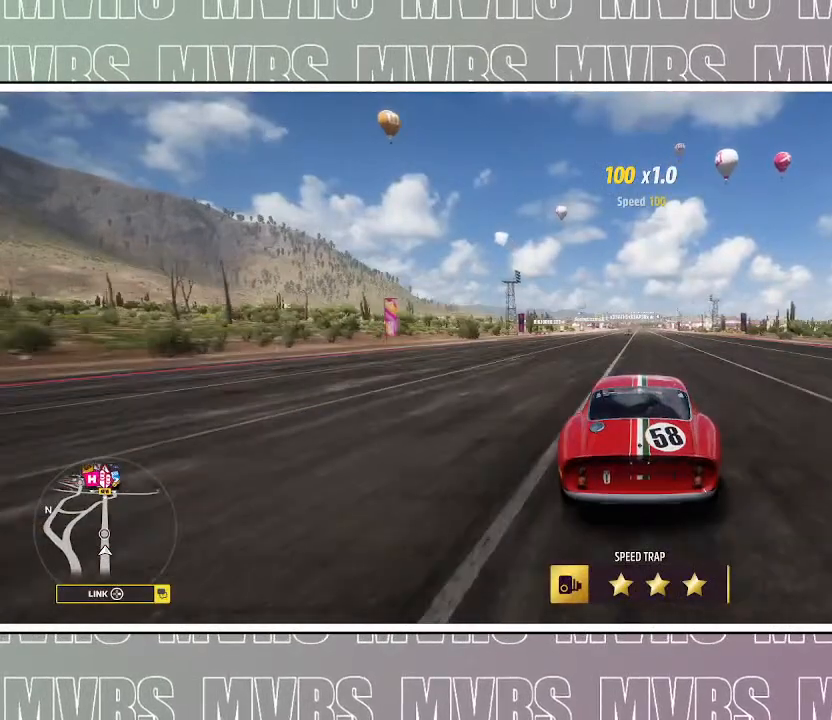
{"dt_ms": 500, "buttons": ["R2"], "left_stick": "center", "right_stick": "center", "events": []}
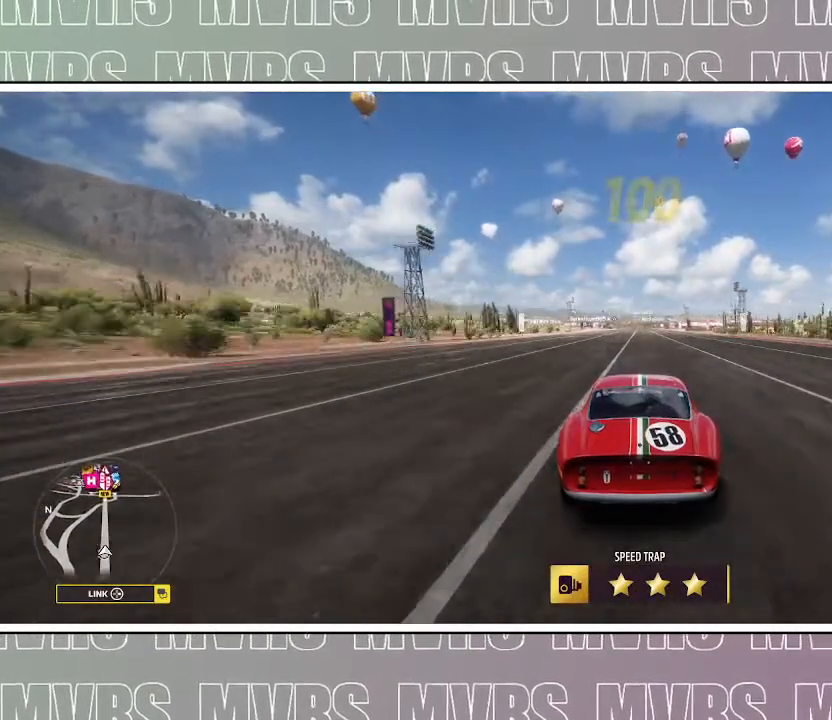
{"dt_ms": 500, "buttons": ["R2"], "left_stick": "center", "right_stick": "center", "events": []}
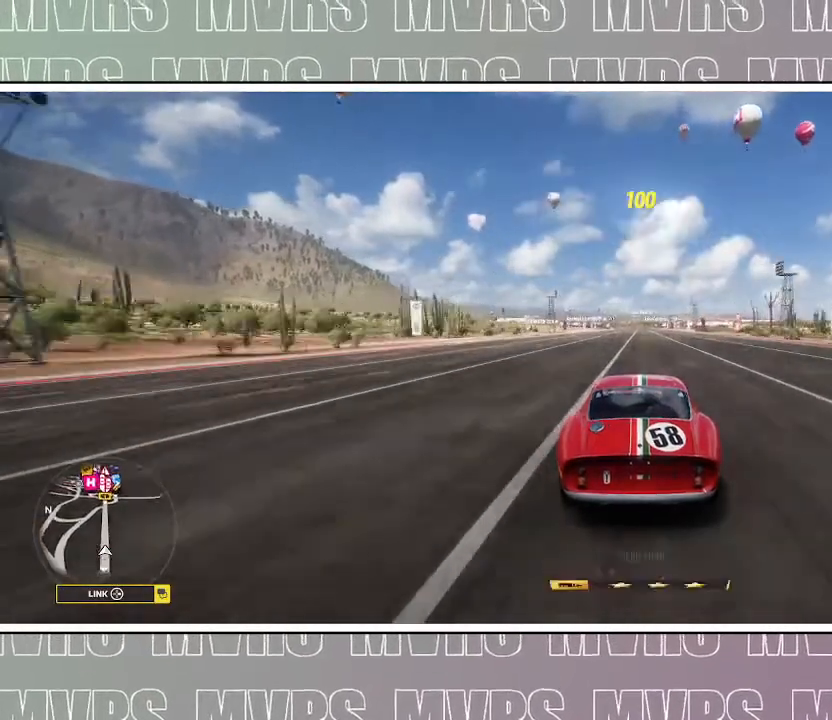
{"dt_ms": 500, "buttons": ["R2"], "left_stick": "center", "right_stick": "center", "events": []}
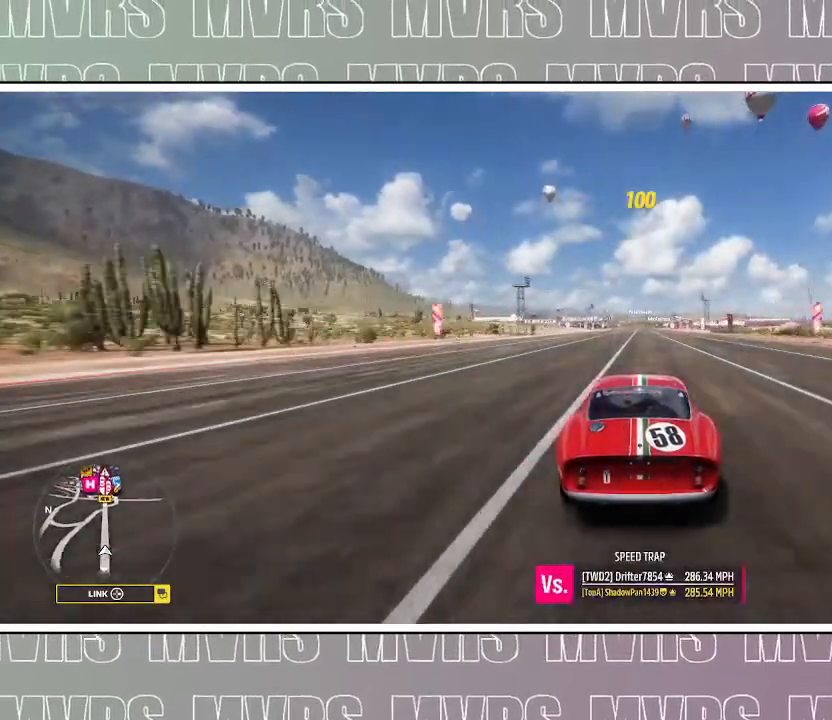
{"dt_ms": 500, "buttons": ["R2"], "left_stick": "center", "right_stick": "center", "events": []}
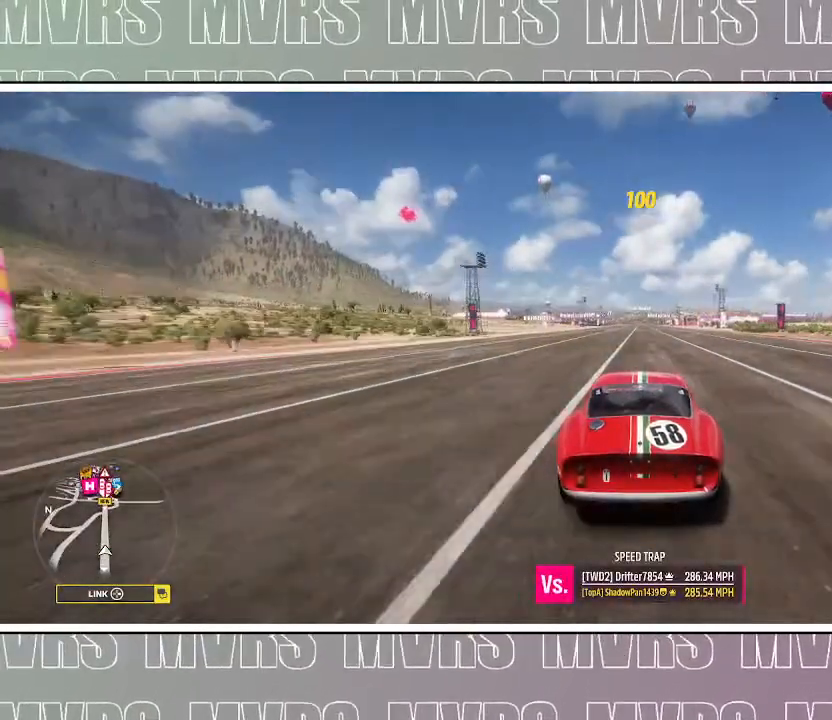
{"dt_ms": 500, "buttons": ["DPAD_LEFT"], "left_stick": "center", "right_stick": "center", "events": [[67, "R2", "up"], [83, "DPAD_LEFT", "down"], [333, "CIRCLE", "down"], [433, "CIRCLE", "up"]]}
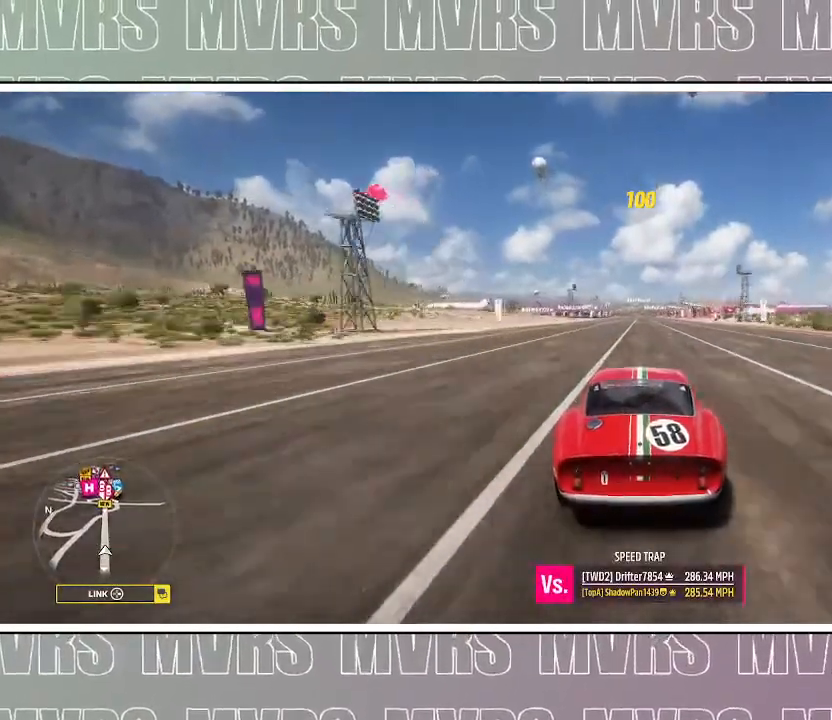
{"dt_ms": 500, "buttons": ["R2"], "left_stick": "center", "right_stick": "center", "events": [[17, "R2", "down"], [67, "DPAD_LEFT", "up"]]}
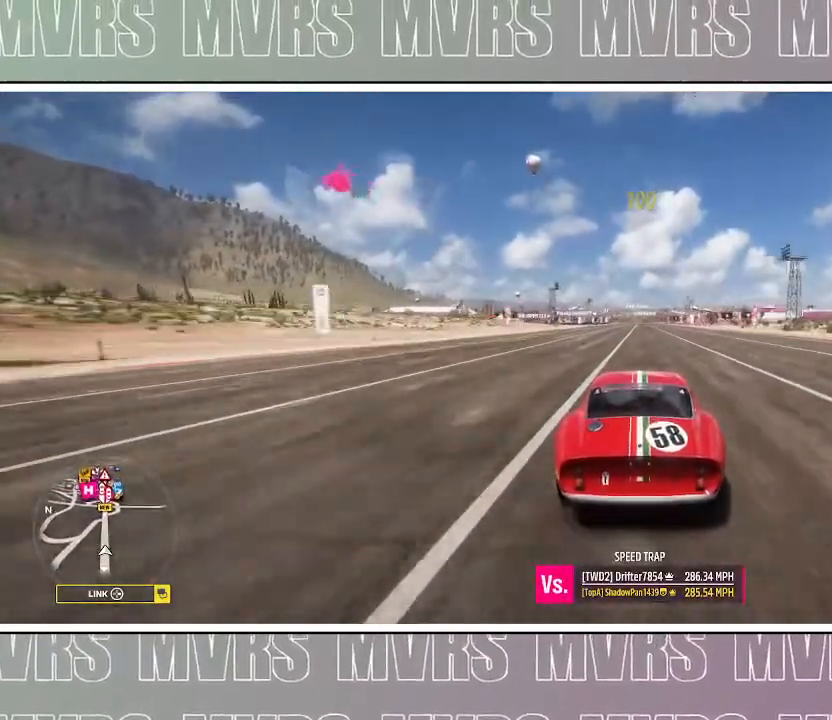
{"dt_ms": 500, "buttons": ["R2"], "left_stick": "center", "right_stick": "center", "events": []}
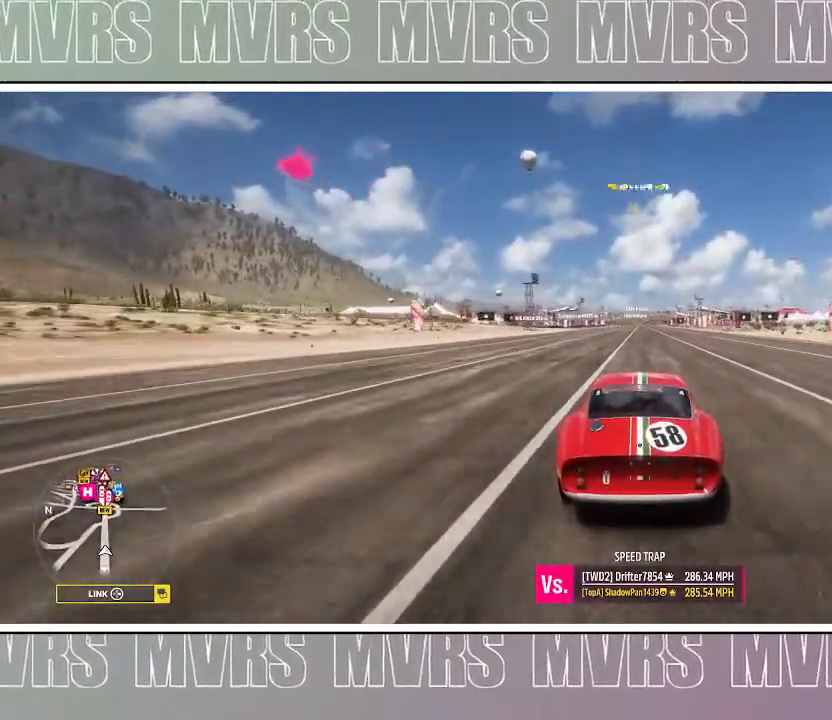
{"dt_ms": 500, "buttons": ["R2"], "left_stick": "center", "right_stick": "center", "events": []}
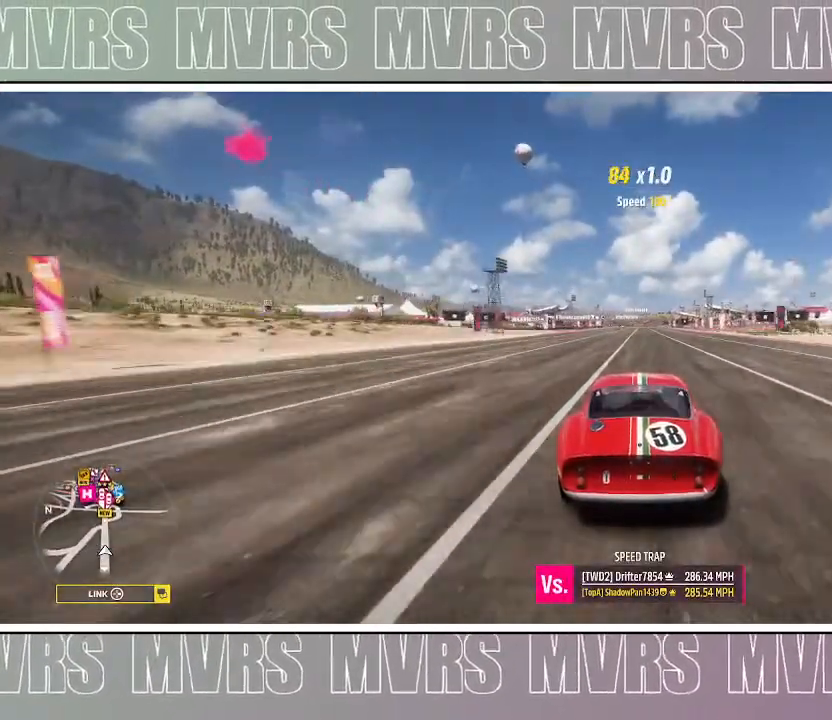
{"dt_ms": 1000, "buttons": ["R2"], "left_stick": "center", "right_stick": "center", "events": [[417, "left_stick", "right"], [517, "left_stick", "center"]]}
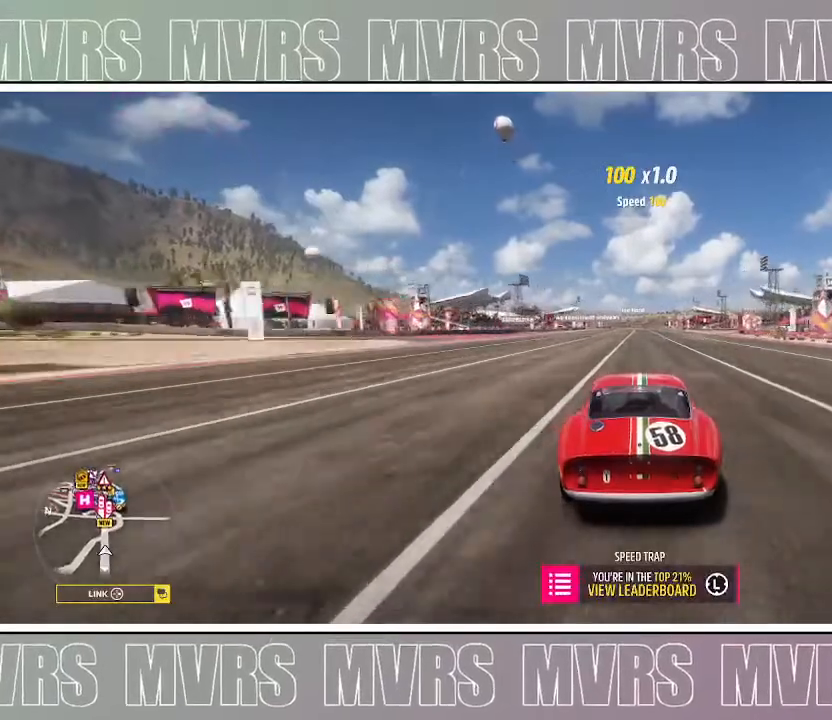
{"dt_ms": 500, "buttons": [], "left_stick": "center", "right_stick": "center", "events": [[217, "R2", "up"], [233, "DPAD_LEFT", "down"], [350, "SQUARE", "down"], [433, "DPAD_LEFT", "up"], [450, "SQUARE", "up"]]}
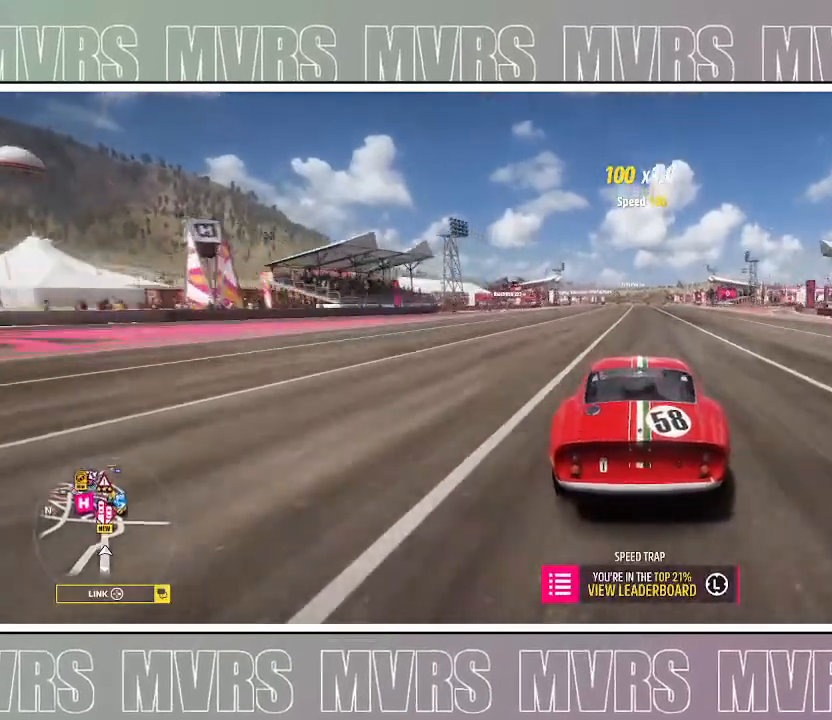
{"dt_ms": 500, "buttons": [], "left_stick": "center", "right_stick": "center", "events": []}
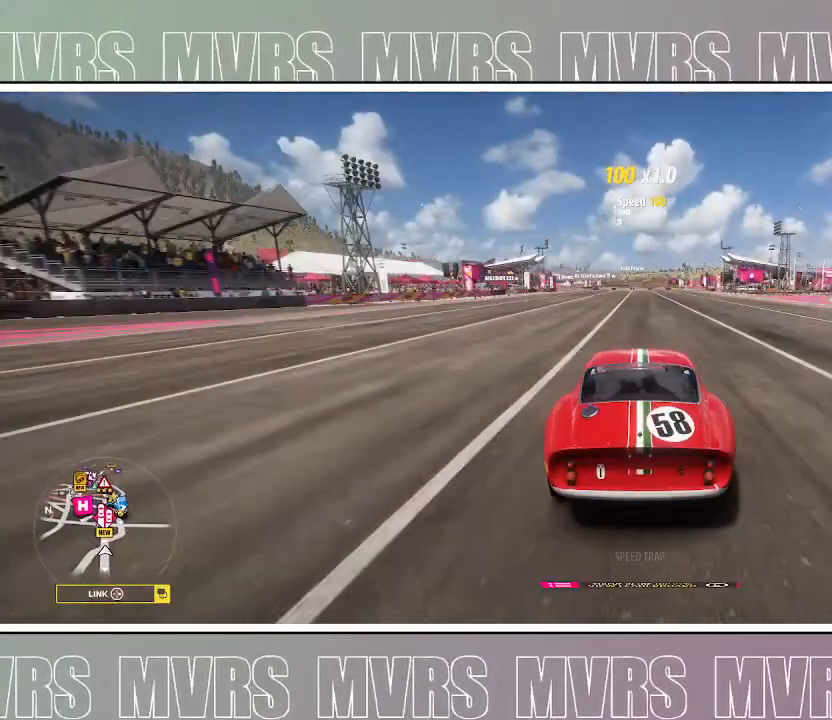
{"dt_ms": 500, "buttons": ["SQUARE", "DPAD_LEFT"], "left_stick": "center", "right_stick": "center", "events": [[433, "DPAD_LEFT", "down"], [450, "SQUARE", "down"]]}
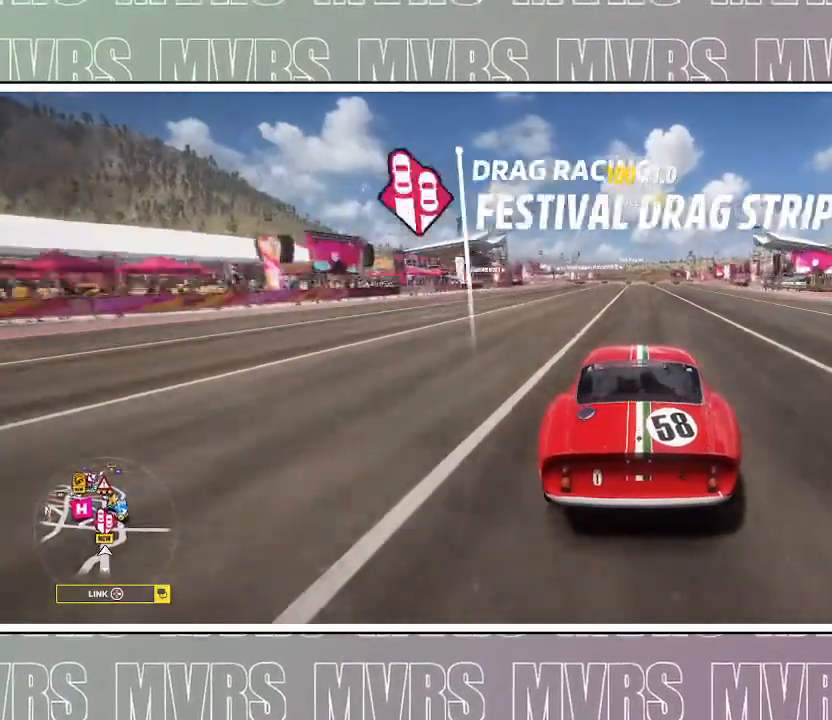
{"dt_ms": 500, "buttons": [], "left_stick": "center", "right_stick": "center", "events": [[33, "DPAD_LEFT", "up"], [83, "SQUARE", "up"]]}
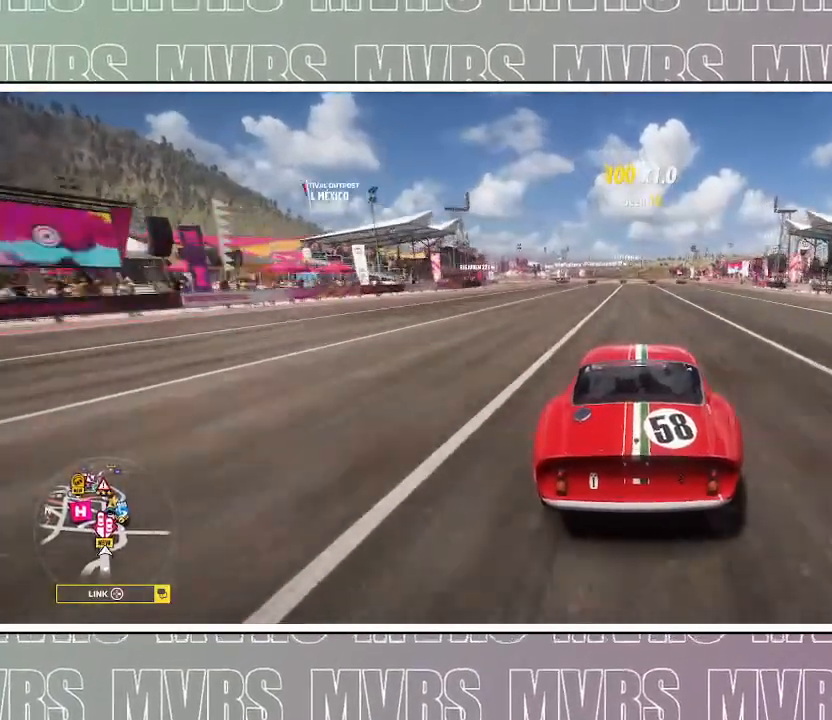
{"dt_ms": 500, "buttons": [], "left_stick": "center", "right_stick": "center", "events": []}
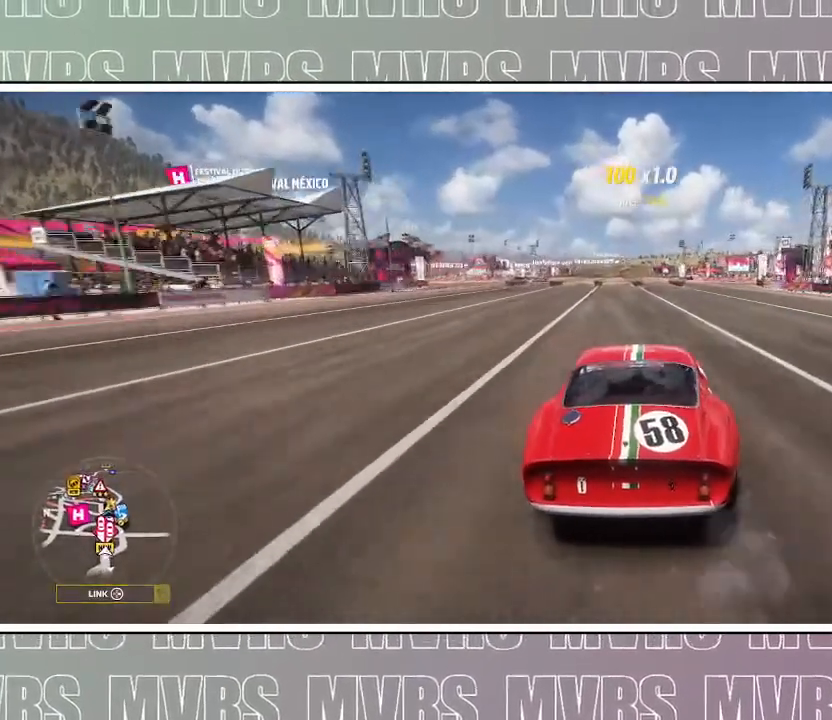
{"dt_ms": 500, "buttons": [], "left_stick": "center", "right_stick": "center", "events": [[67, "DPAD_LEFT", "down"], [83, "R1", "down"], [117, "SQUARE", "down"], [183, "R1", "up"], [217, "left_stick", "left"], [233, "SQUARE", "up"], [250, "DPAD_LEFT", "up"], [333, "left_stick", "down-left"], [450, "SQUARE", "down"], [450, "left_stick", "center"], [467, "SQUARE", "up"]]}
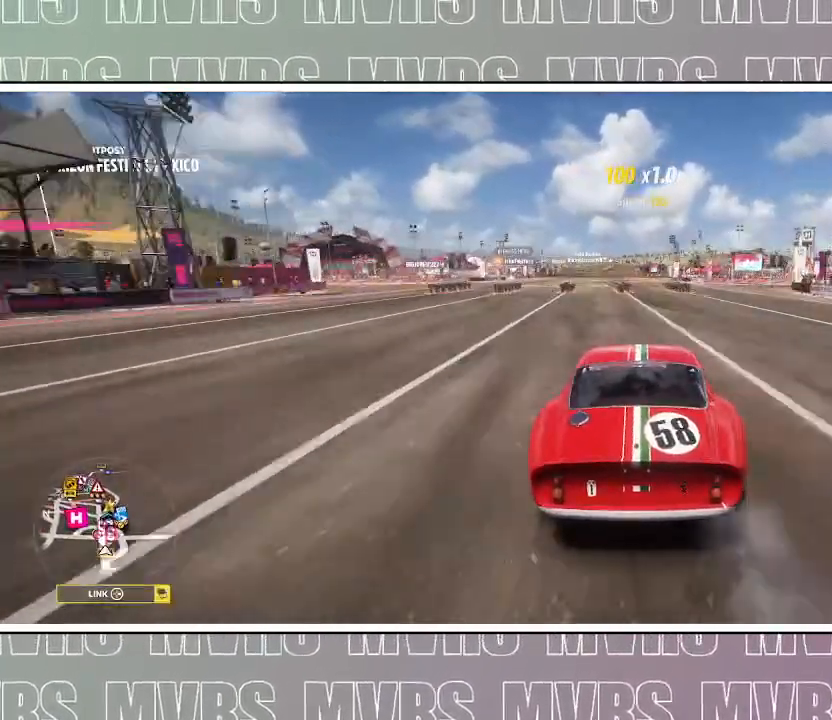
{"dt_ms": 500, "buttons": [], "left_stick": "center", "right_stick": "center", "events": [[150, "left_stick", "left"], [333, "DPAD_UP", "down"], [333, "left_stick", "center"], [417, "DPAD_UP", "up"], [433, "DPAD_LEFT", "down"], [483, "DPAD_LEFT", "up"]]}